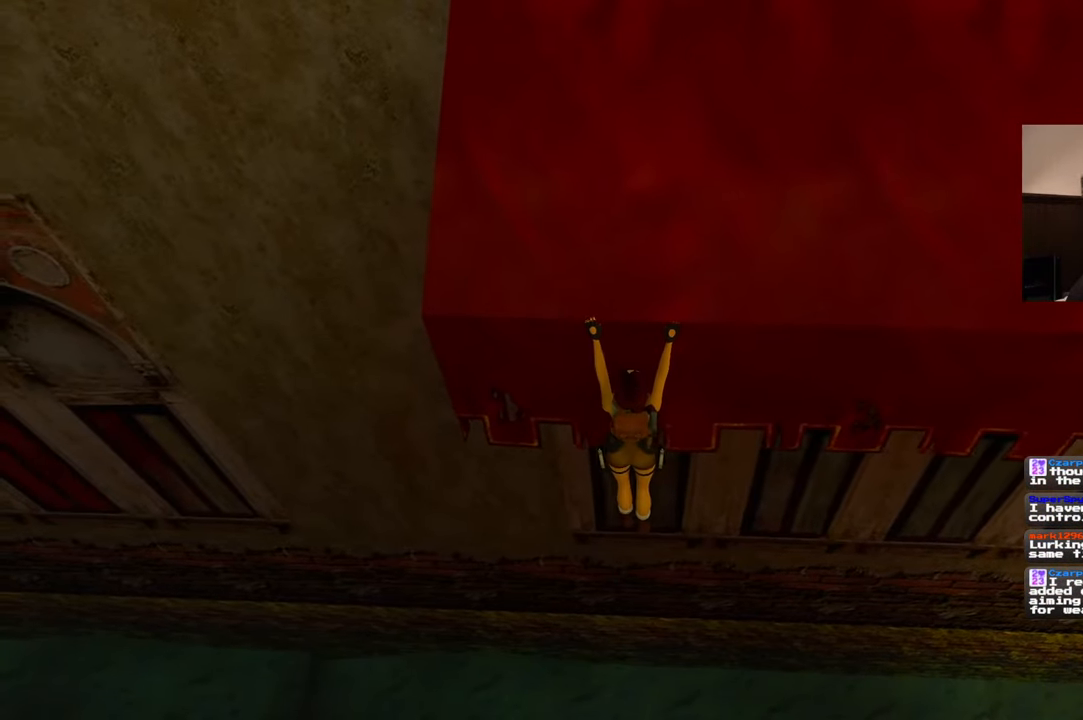
Gameplay with a controller (PlayStation layout); each line is a JSON object with the inputs held at the frame after it (dt_ms = milliseconds from this image to that frame). "events" lists button and stick changes between this image and that frame as [ms after this image, input, new state], when the widget could be followed in between. Not read: L2 L3 R3 START.
{"dt_ms": 500, "buttons": ["R2"], "left_stick": "center", "right_stick": "center", "events": [[250, "left_stick", "up"], [467, "left_stick", "center"]]}
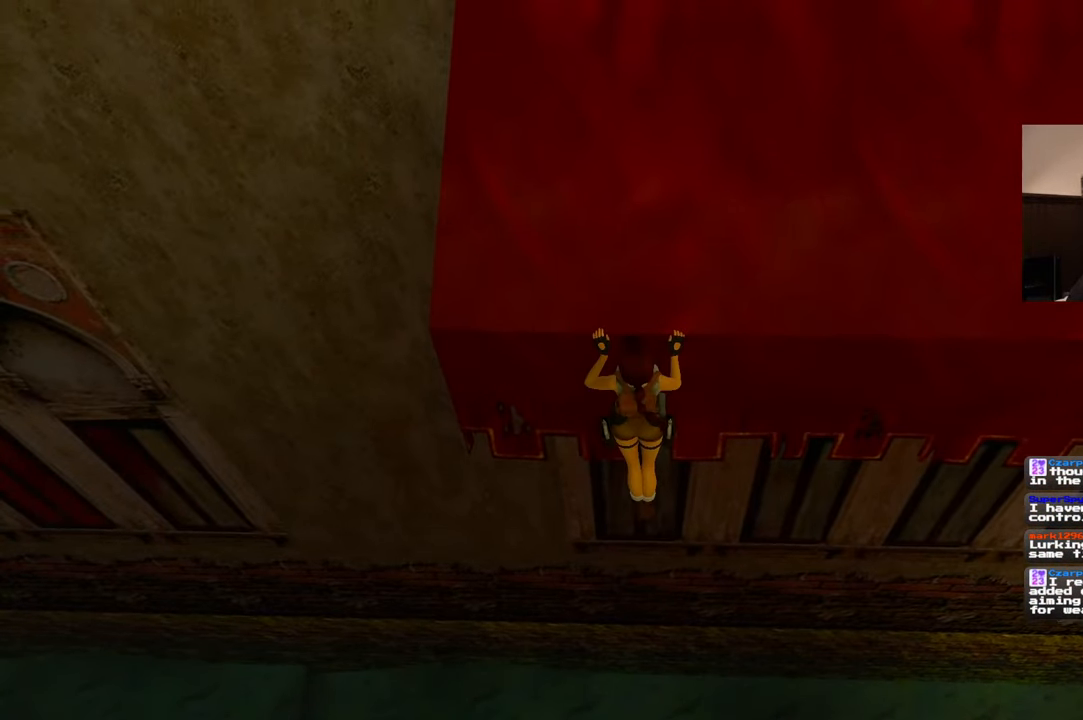
{"dt_ms": 500, "buttons": ["SQUARE"], "left_stick": "center", "right_stick": "center", "events": [[200, "R2", "up"], [367, "SQUARE", "down"]]}
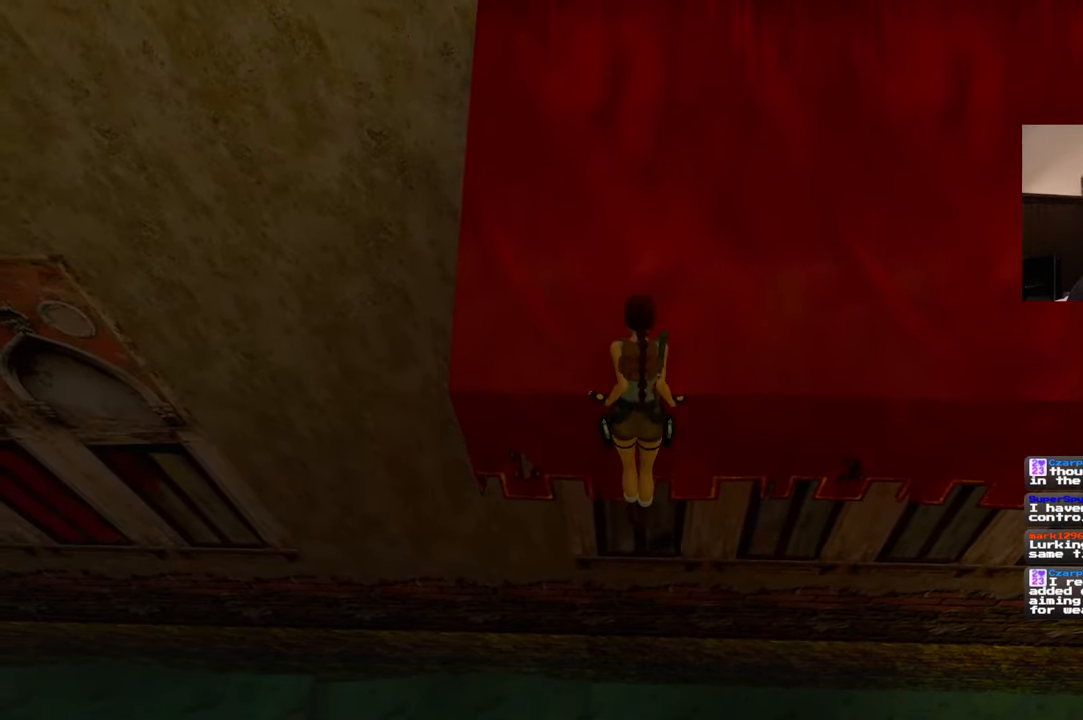
{"dt_ms": 500, "buttons": ["SQUARE"], "left_stick": "center", "right_stick": "center", "events": []}
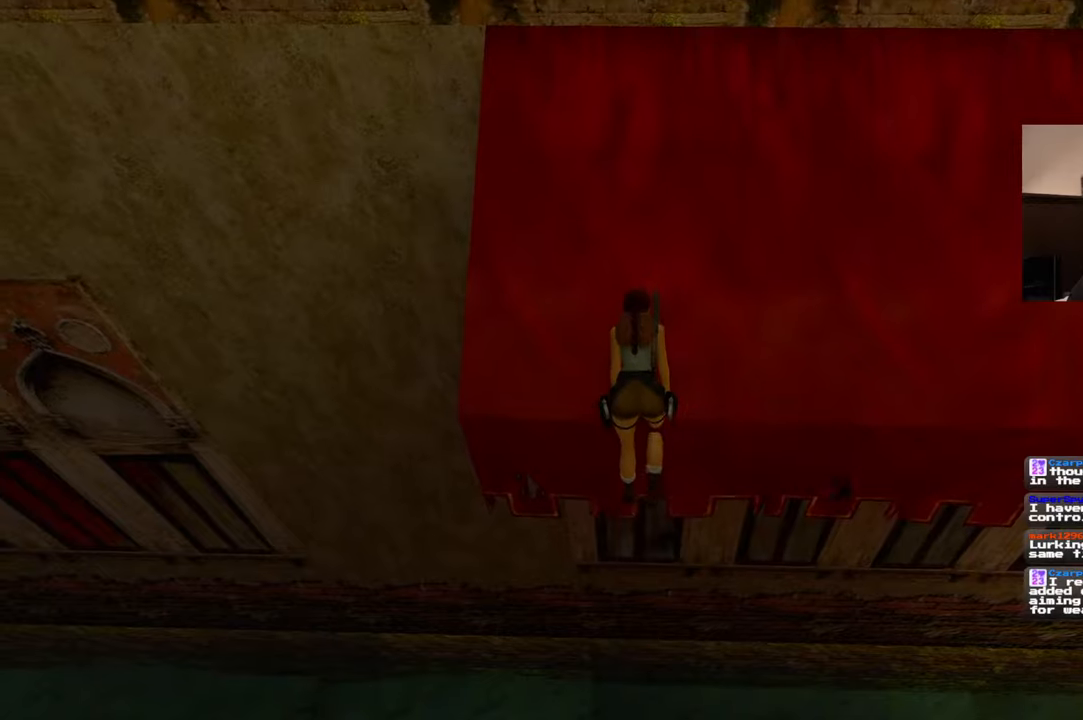
{"dt_ms": 500, "buttons": ["SQUARE"], "left_stick": "center", "right_stick": "center", "events": []}
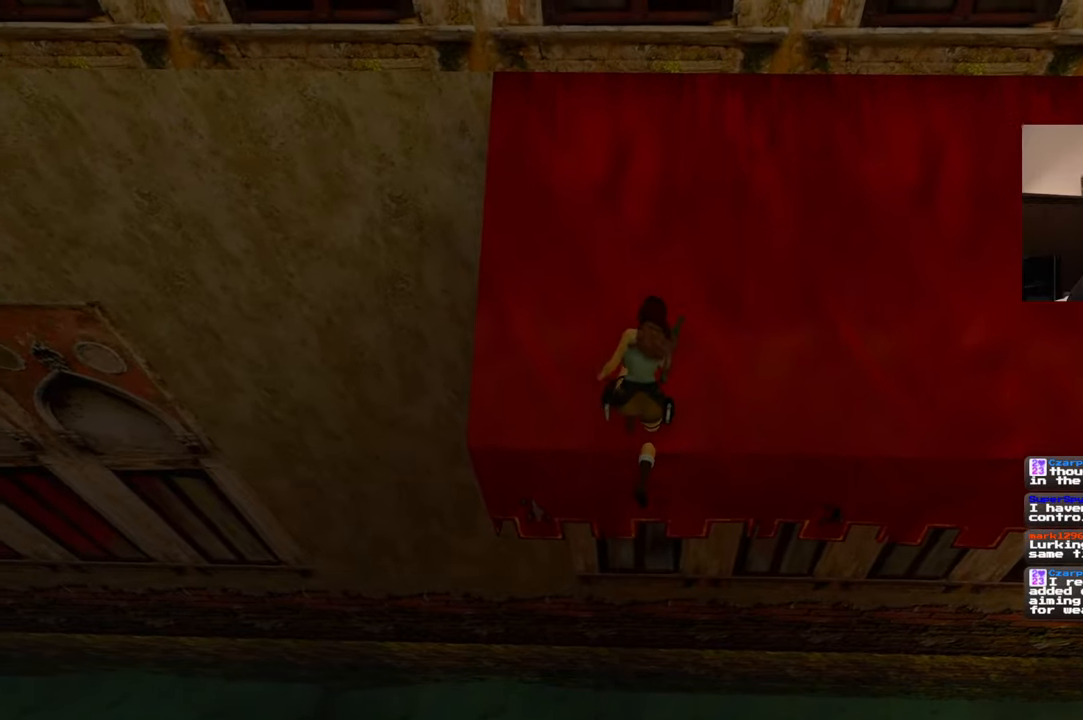
{"dt_ms": 500, "buttons": ["SQUARE"], "left_stick": "center", "right_stick": "center", "events": []}
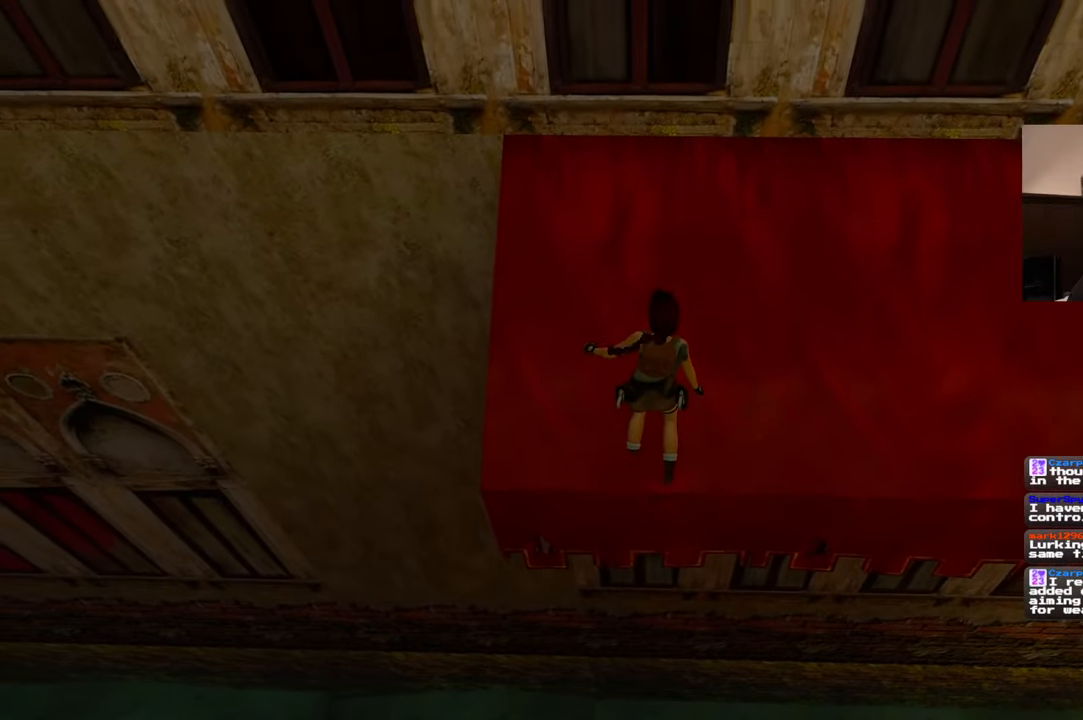
{"dt_ms": 500, "buttons": ["SQUARE"], "left_stick": "center", "right_stick": "center", "events": []}
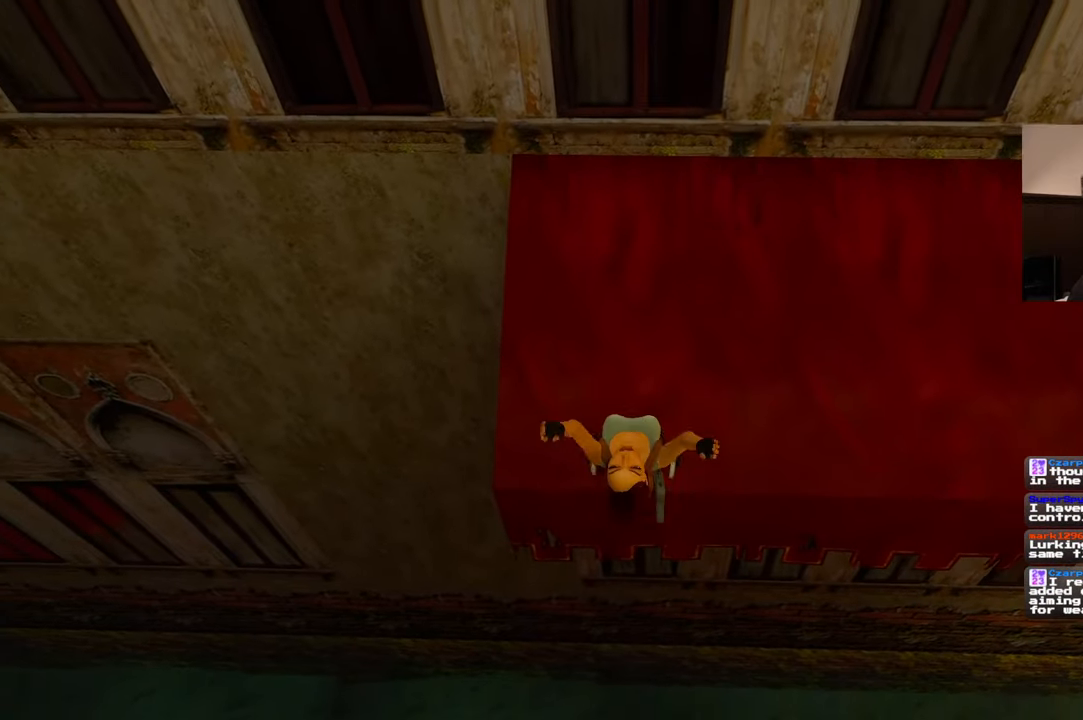
{"dt_ms": 500, "buttons": [], "left_stick": "center", "right_stick": "left", "events": [[200, "SQUARE", "up"], [500, "right_stick", "left"]]}
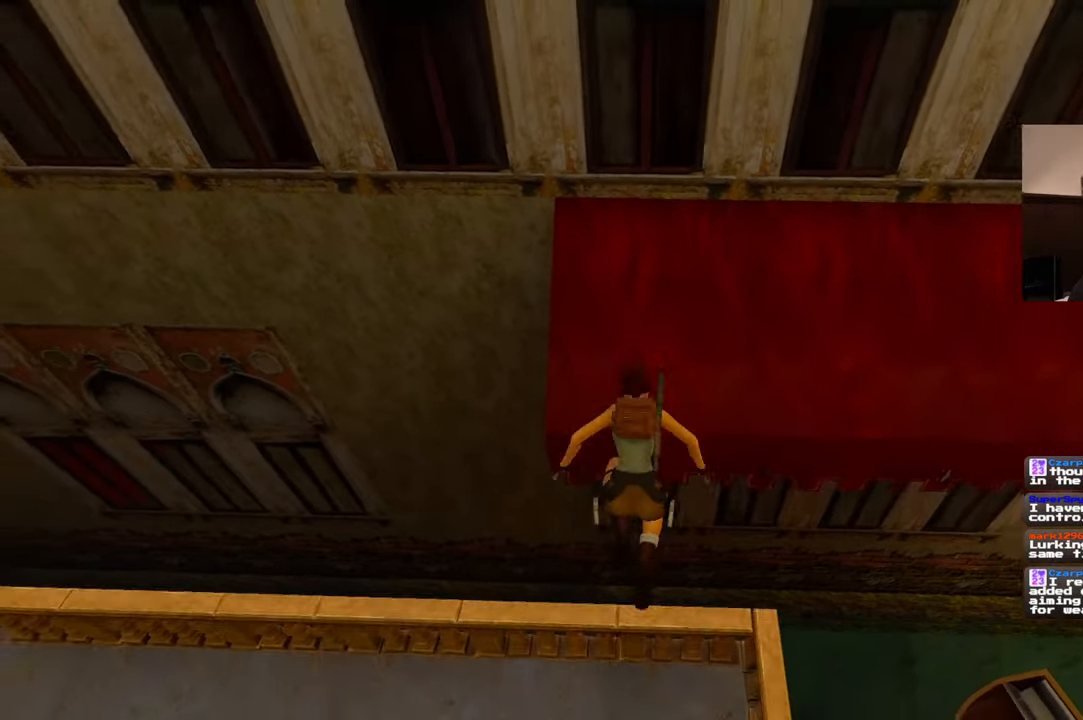
{"dt_ms": 500, "buttons": [], "left_stick": "up-right", "right_stick": "left", "events": [[300, "left_stick", "up"], [467, "left_stick", "up-right"]]}
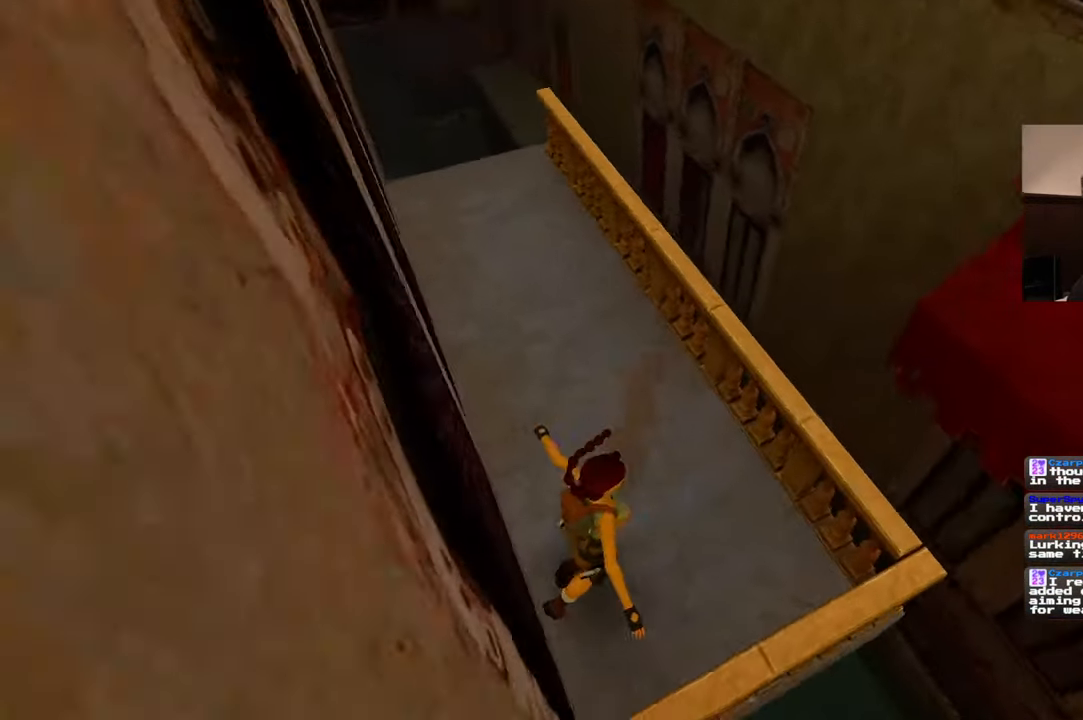
{"dt_ms": 500, "buttons": [], "left_stick": "up-right", "right_stick": "center", "events": [[100, "right_stick", "center"], [200, "left_stick", "up"], [317, "right_stick", "left"], [434, "left_stick", "up-right"], [484, "right_stick", "center"]]}
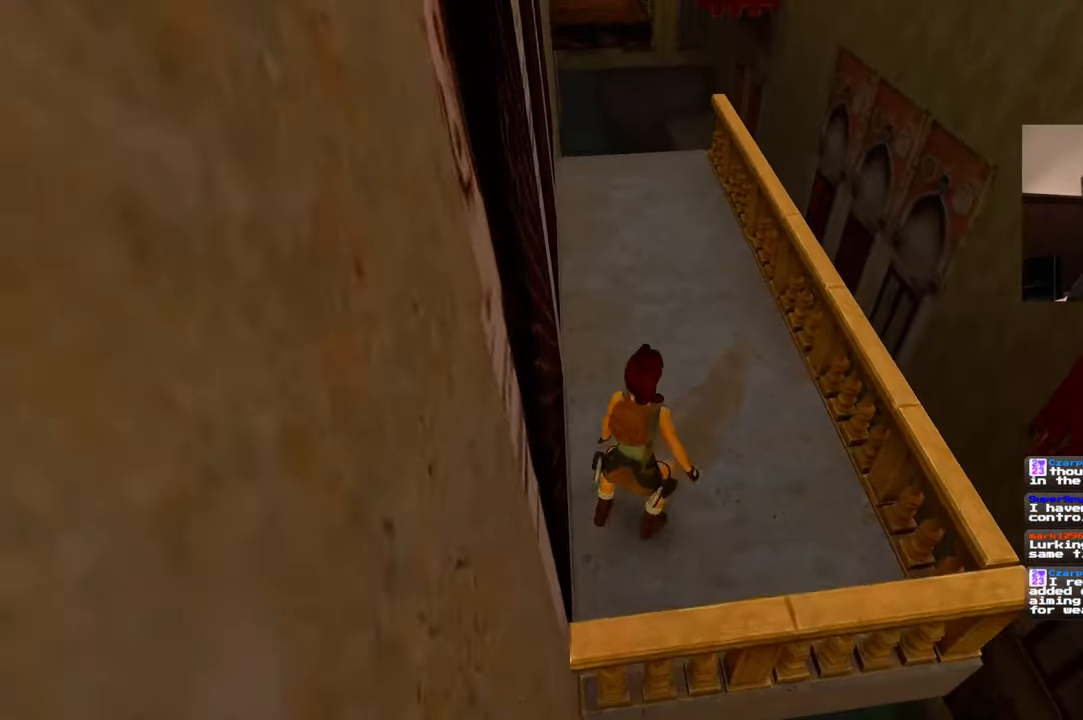
{"dt_ms": 500, "buttons": [], "left_stick": "up", "right_stick": "left", "events": [[217, "left_stick", "up"], [384, "right_stick", "left"]]}
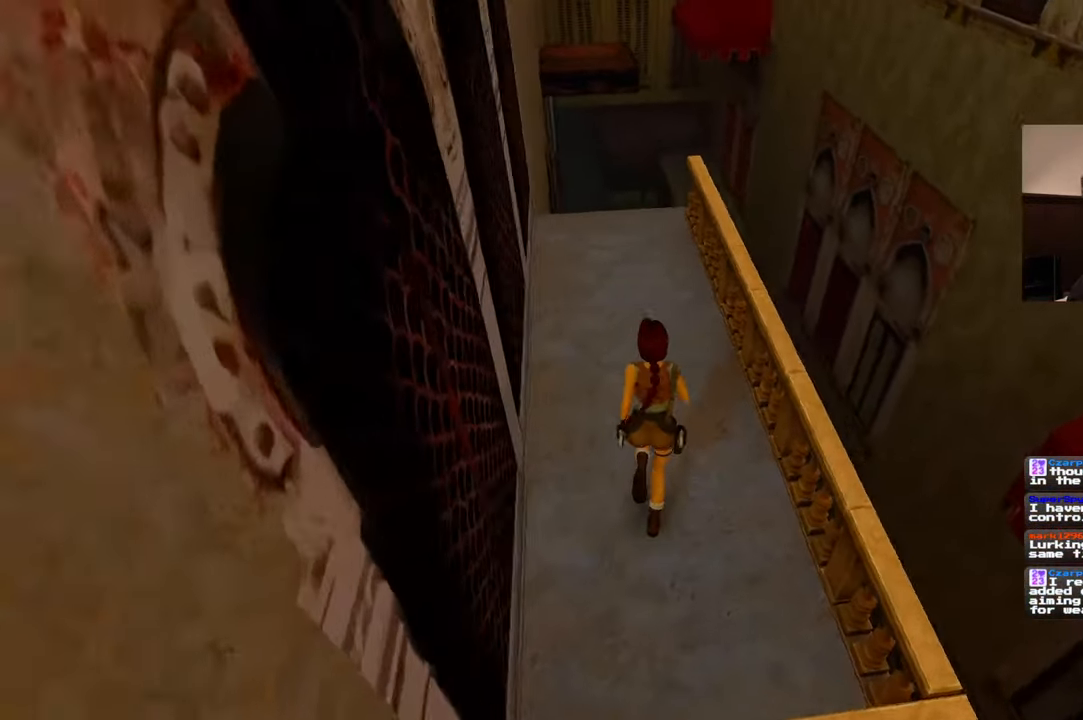
{"dt_ms": 500, "buttons": [], "left_stick": "up", "right_stick": "center", "events": [[34, "right_stick", "center"]]}
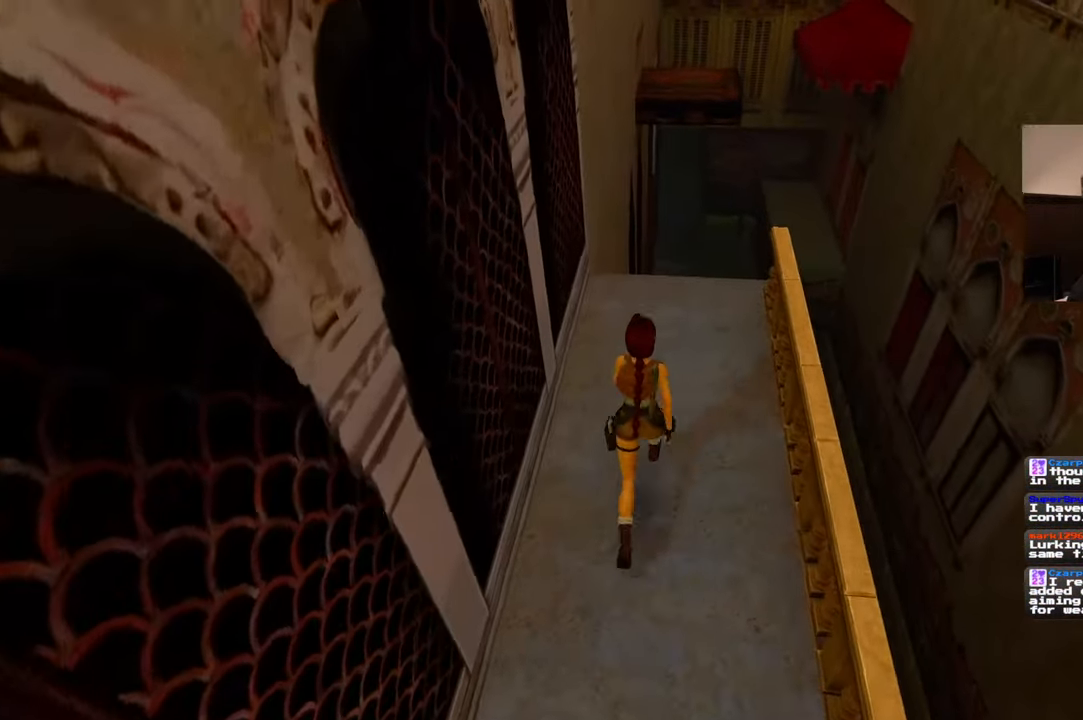
{"dt_ms": 500, "buttons": [], "left_stick": "up", "right_stick": "center", "events": []}
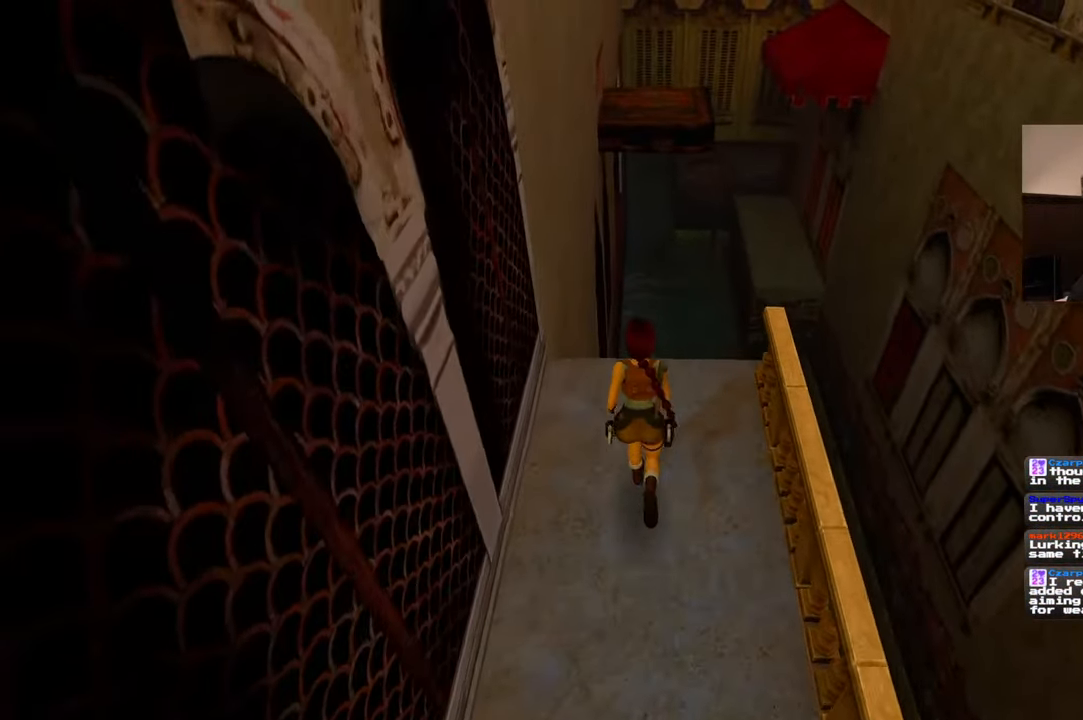
{"dt_ms": 500, "buttons": ["SQUARE"], "left_stick": "up", "right_stick": "center", "events": [[467, "SQUARE", "down"]]}
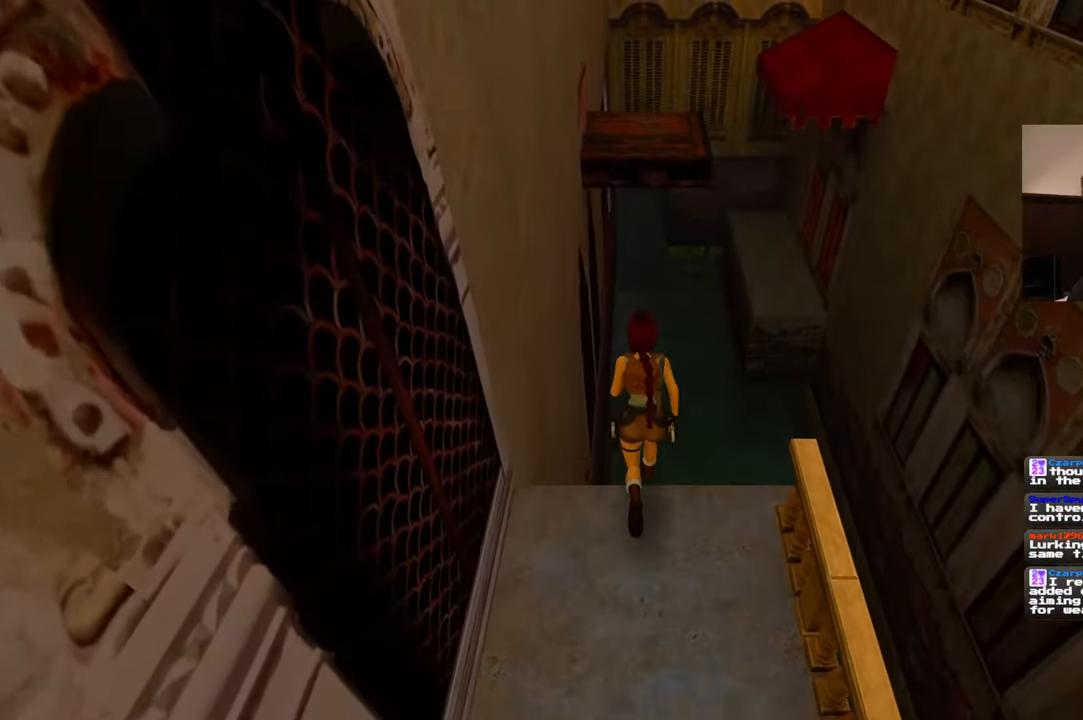
{"dt_ms": 500, "buttons": ["SQUARE"], "left_stick": "up", "right_stick": "center", "events": []}
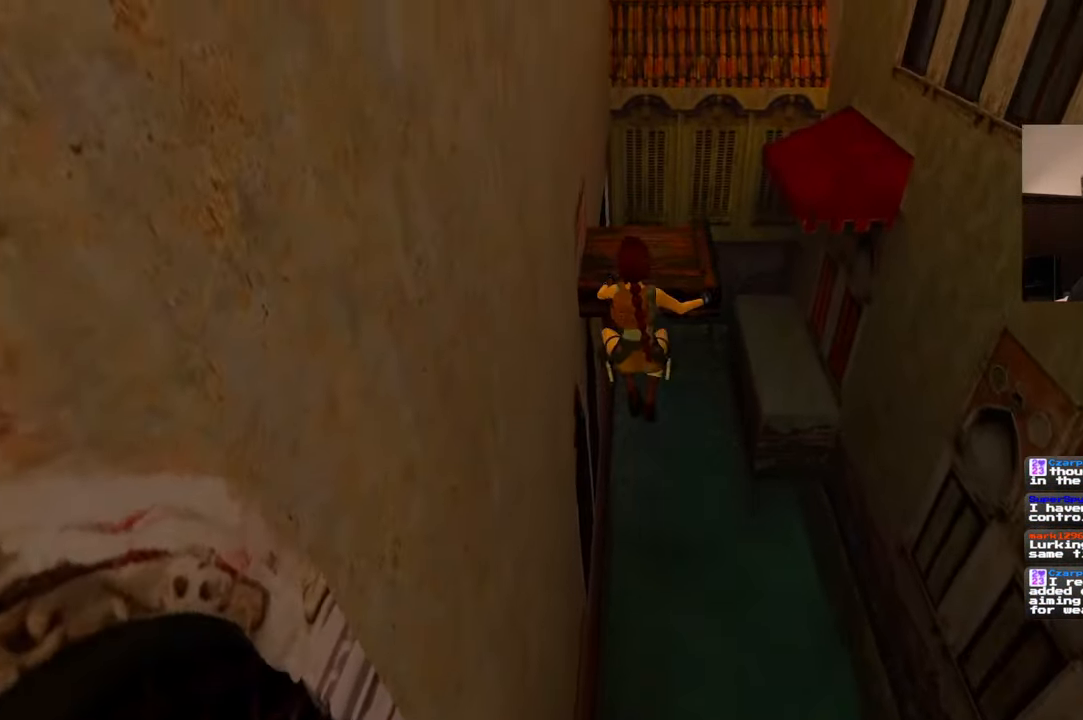
{"dt_ms": 500, "buttons": [], "left_stick": "up", "right_stick": "center", "events": [[234, "left_stick", "up-right"], [334, "left_stick", "up"], [350, "SQUARE", "up"]]}
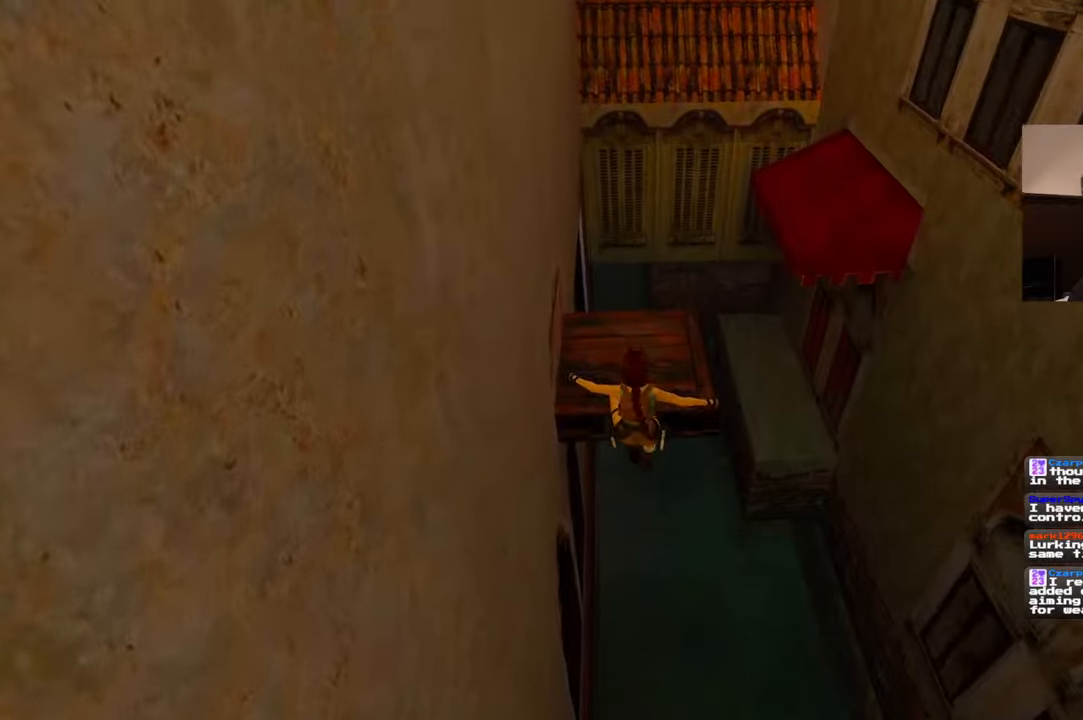
{"dt_ms": 500, "buttons": ["R2"], "left_stick": "up", "right_stick": "center", "events": [[167, "R2", "down"]]}
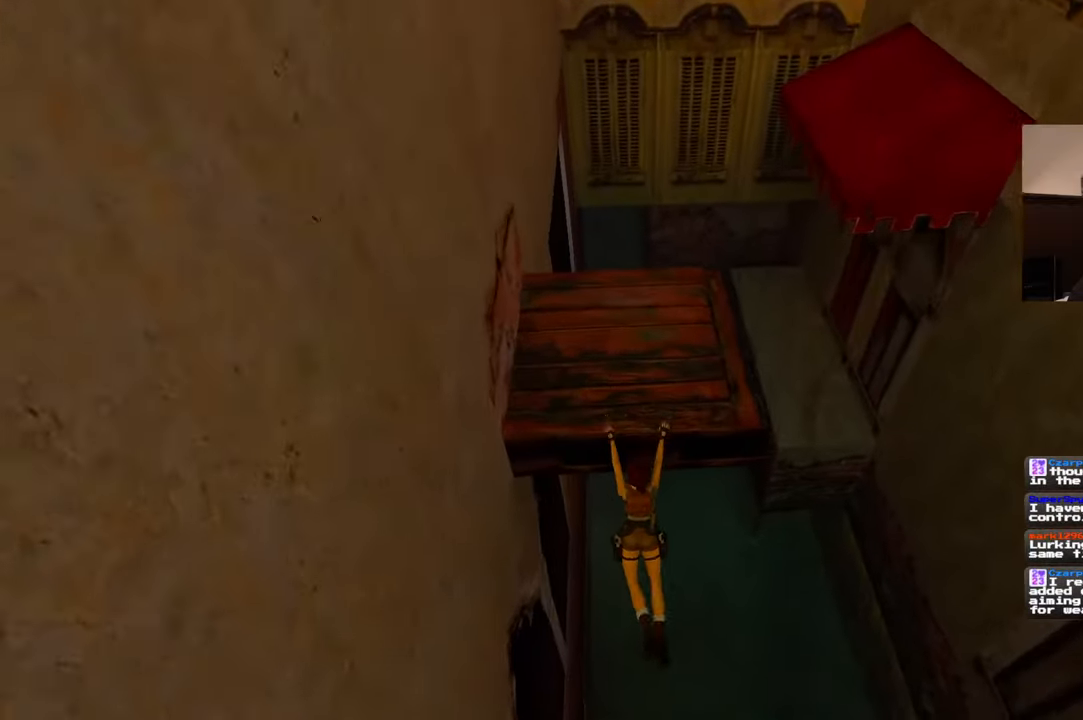
{"dt_ms": 500, "buttons": ["R2"], "left_stick": "up", "right_stick": "center"}
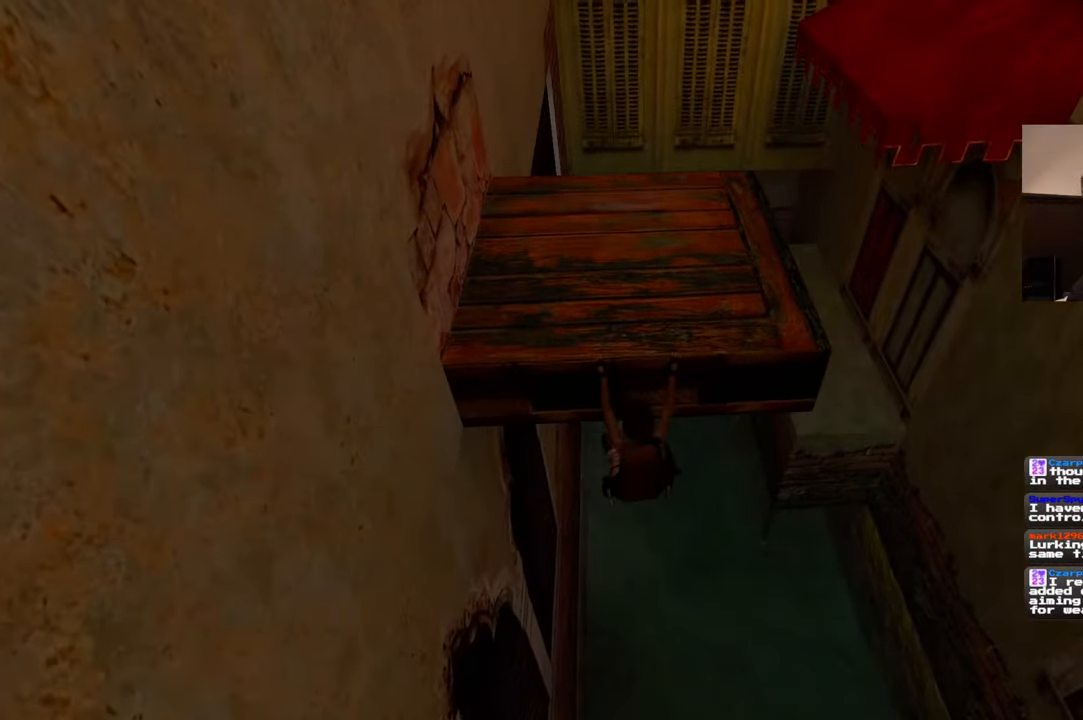
{"dt_ms": 500, "buttons": ["R2"], "left_stick": "up", "right_stick": "center", "events": [[34, "right_stick", "up"], [284, "right_stick", "center"]]}
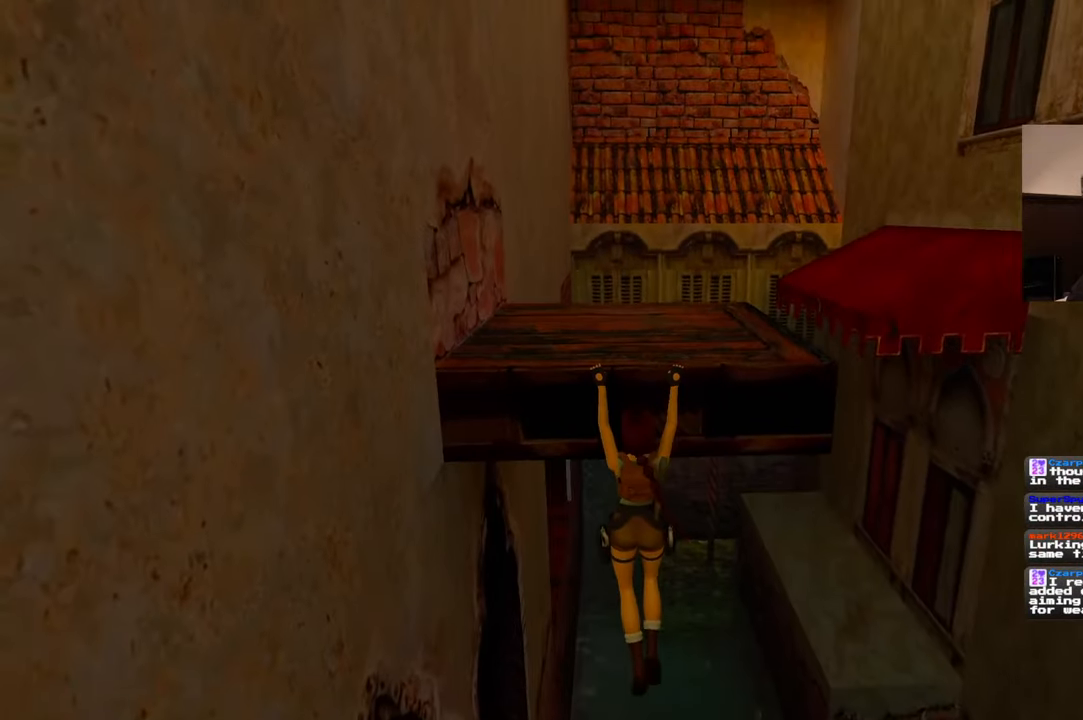
{"dt_ms": 1000, "buttons": [], "left_stick": "center", "right_stick": "center", "events": [[684, "R2", "up"], [767, "left_stick", "center"]]}